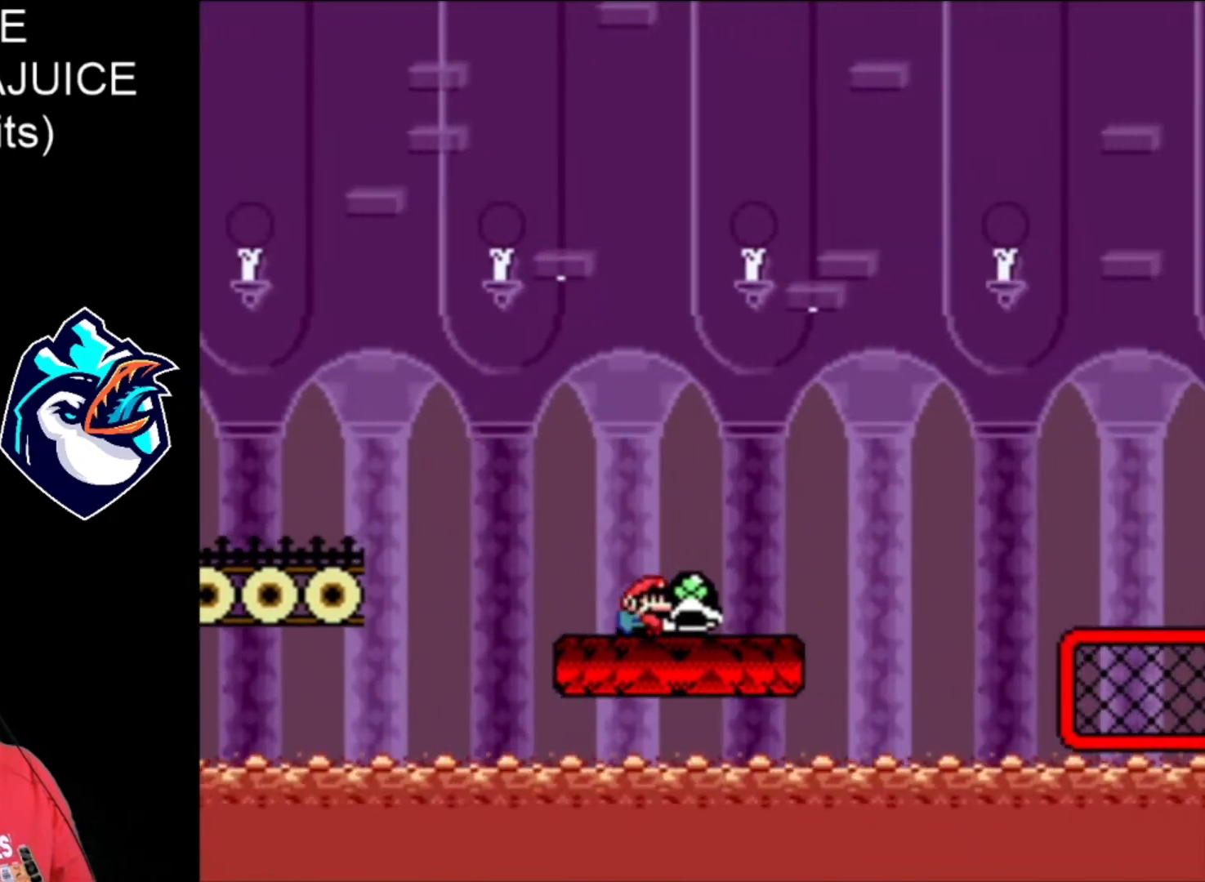
Gameplay with a controller (Nintendo layout); each line is a JSON object with the inputs held at the frame after it. "events" lists button and stick changes between this image and that frame as [ms after this image, input, new state], when the widget could be followed in between. Not read: L3 R3.
{"buttons": ["DPAD_RIGHT"], "events": [[160, "B", "down"], [480, "B", "up"], [480, "Y", "up"]]}
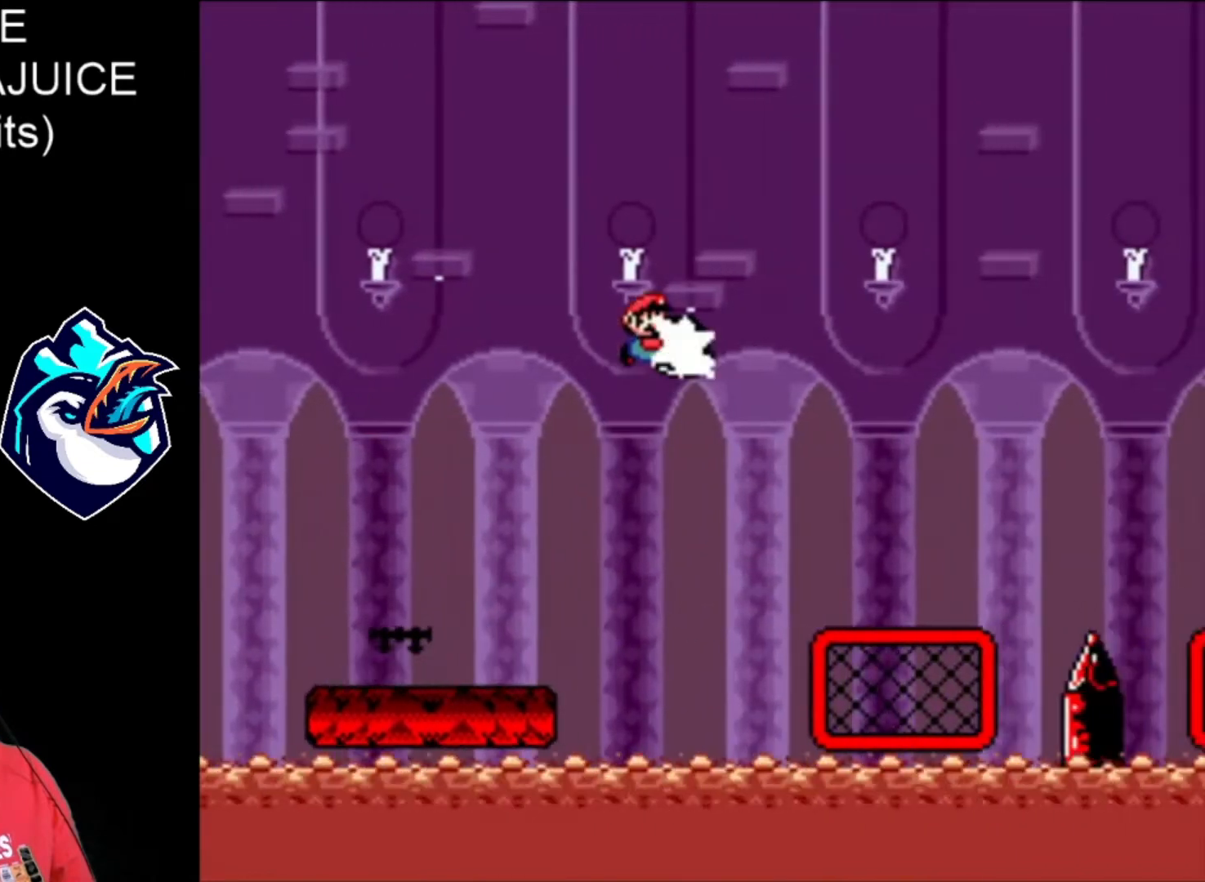
{"buttons": ["Y", "DPAD_RIGHT"], "events": [[80, "Y", "down"]]}
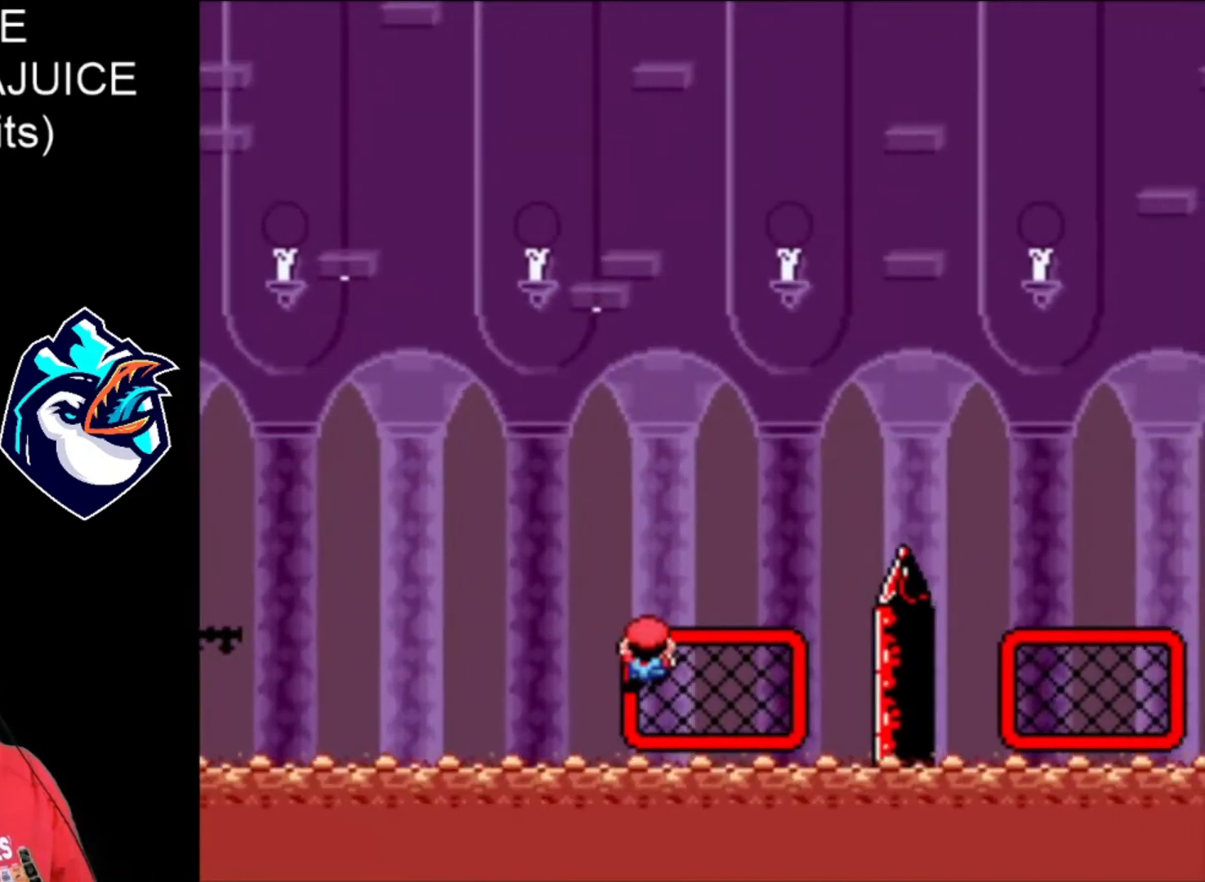
{"buttons": ["Y", "DPAD_RIGHT"], "events": []}
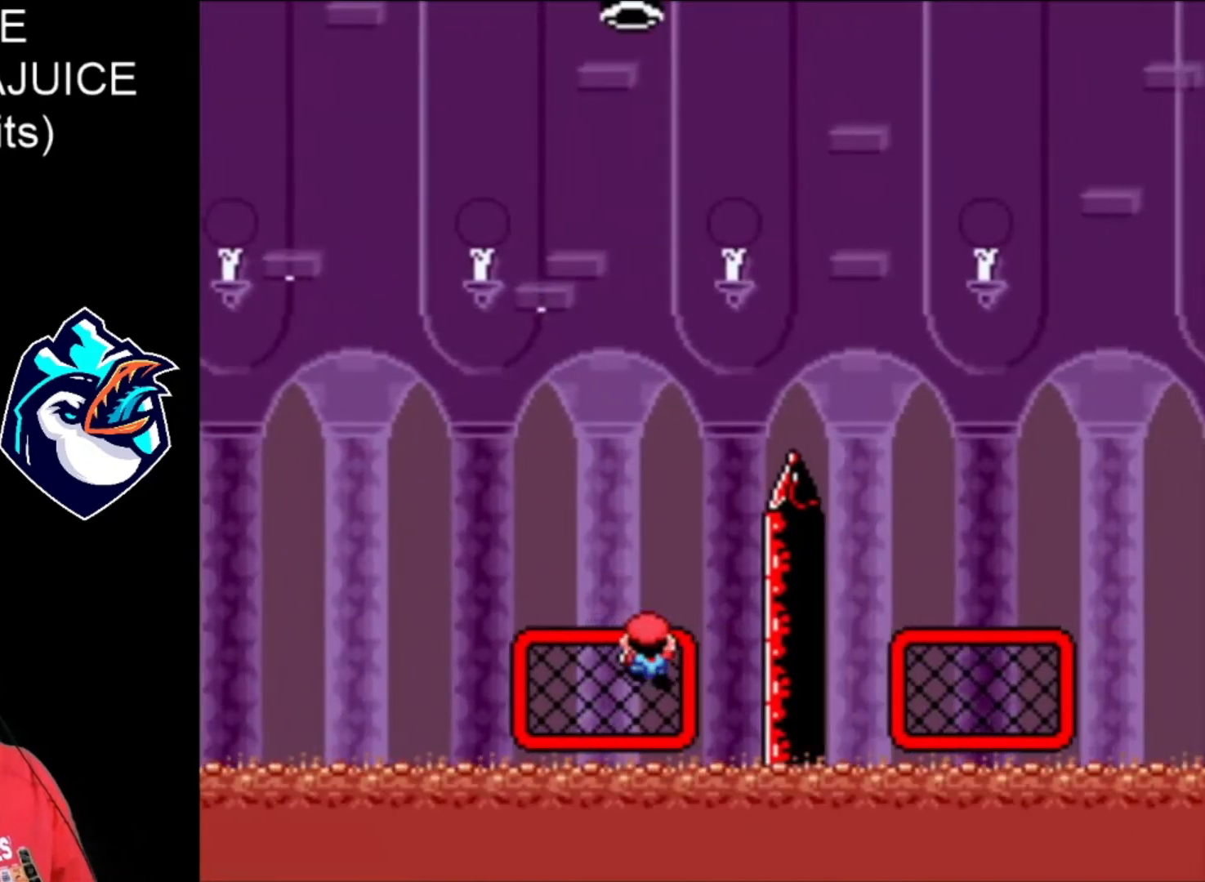
{"buttons": ["B", "Y", "DPAD_RIGHT"], "events": [[120, "B", "down"]]}
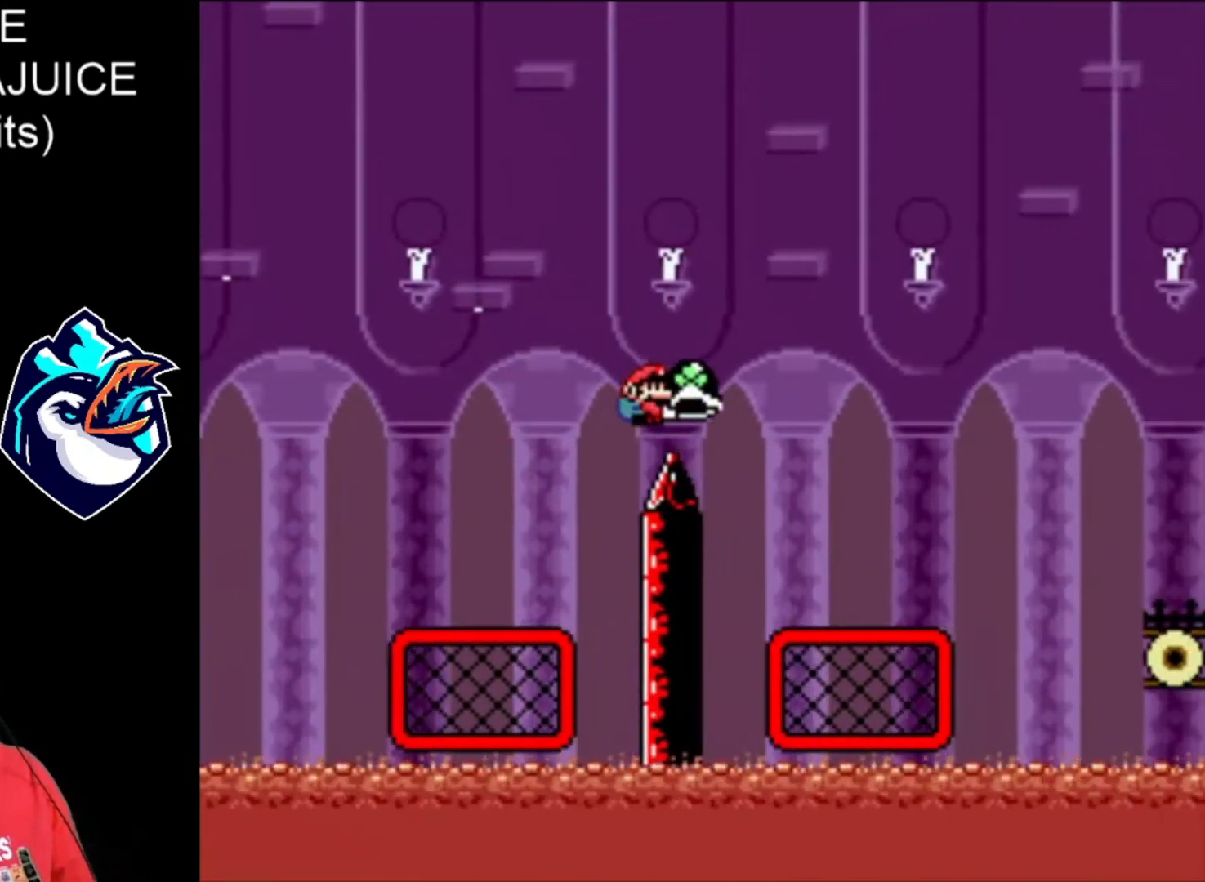
{"buttons": ["DPAD_UP", "DPAD_RIGHT"], "events": [[360, "B", "up"], [440, "DPAD_UP", "down"], [440, "Y", "up"]]}
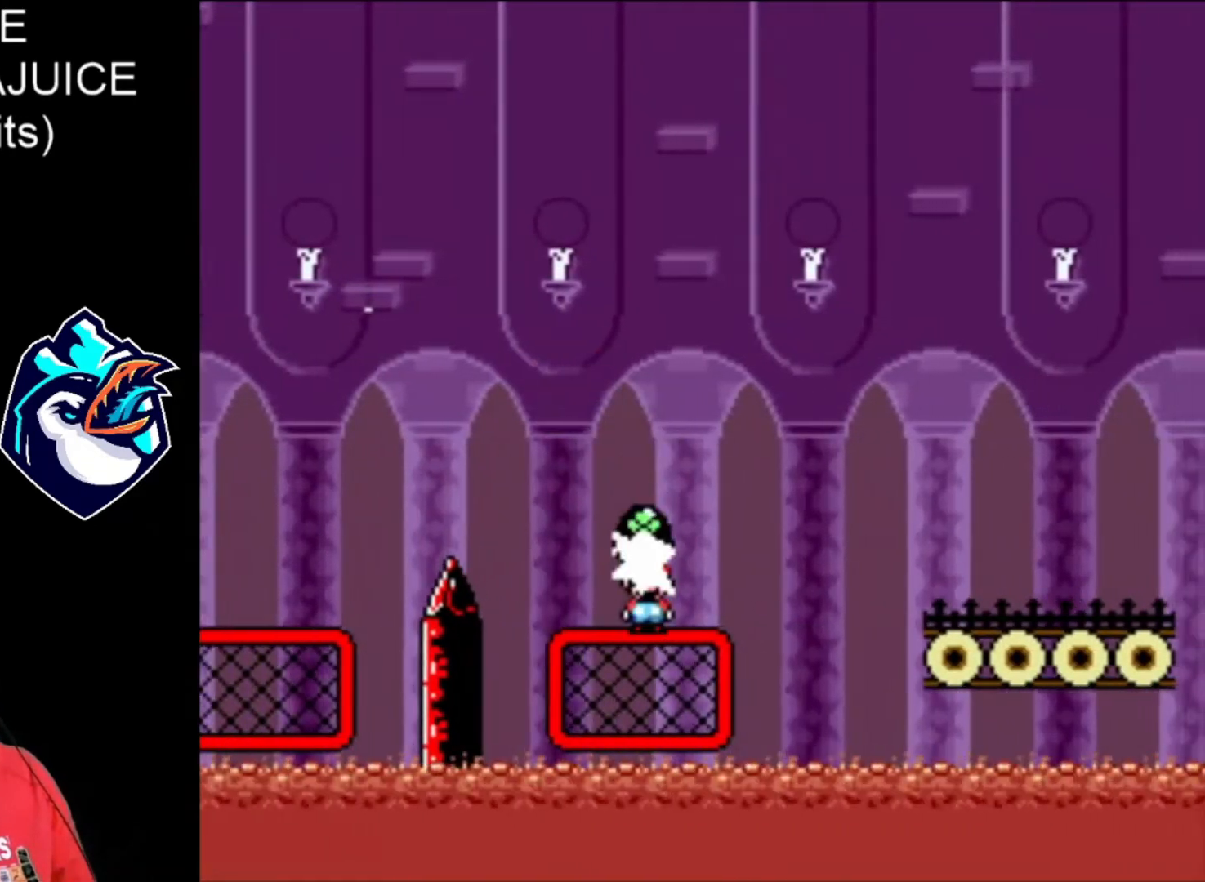
{"buttons": ["Y", "DPAD_RIGHT"], "events": [[80, "Y", "down"], [280, "DPAD_UP", "up"]]}
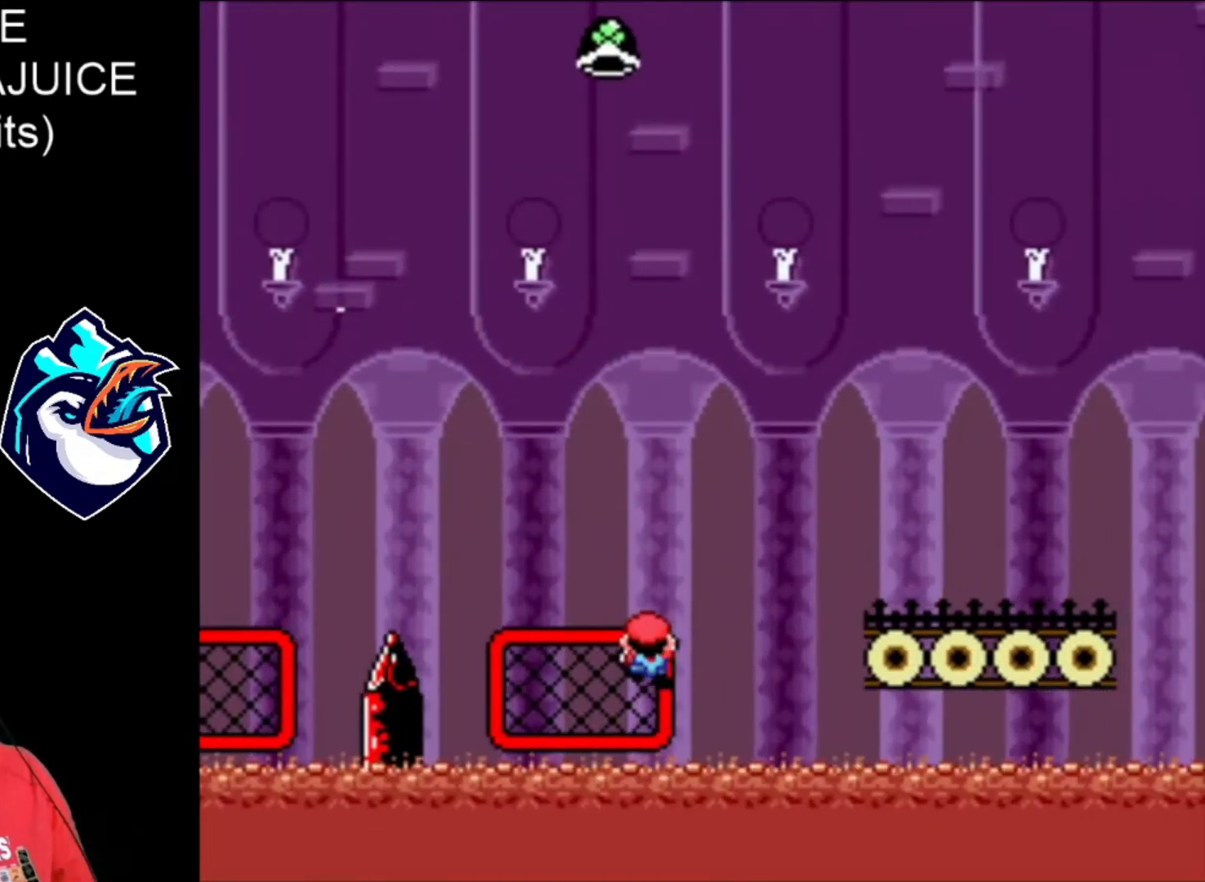
{"buttons": ["Y", "DPAD_UP", "DPAD_RIGHT"], "events": [[80, "DPAD_UP", "down"]]}
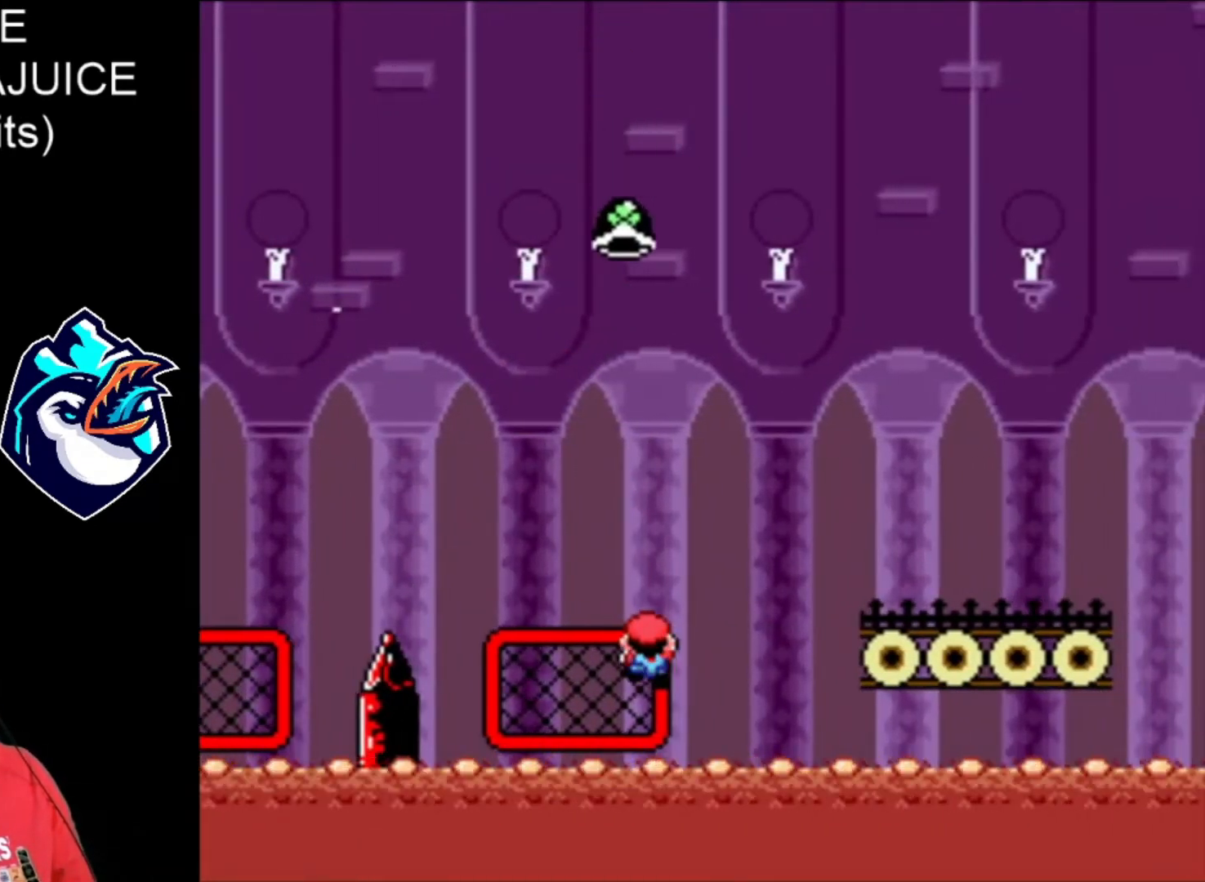
{"buttons": ["B", "Y", "DPAD_RIGHT"], "events": [[80, "B", "down"], [160, "DPAD_UP", "up"]]}
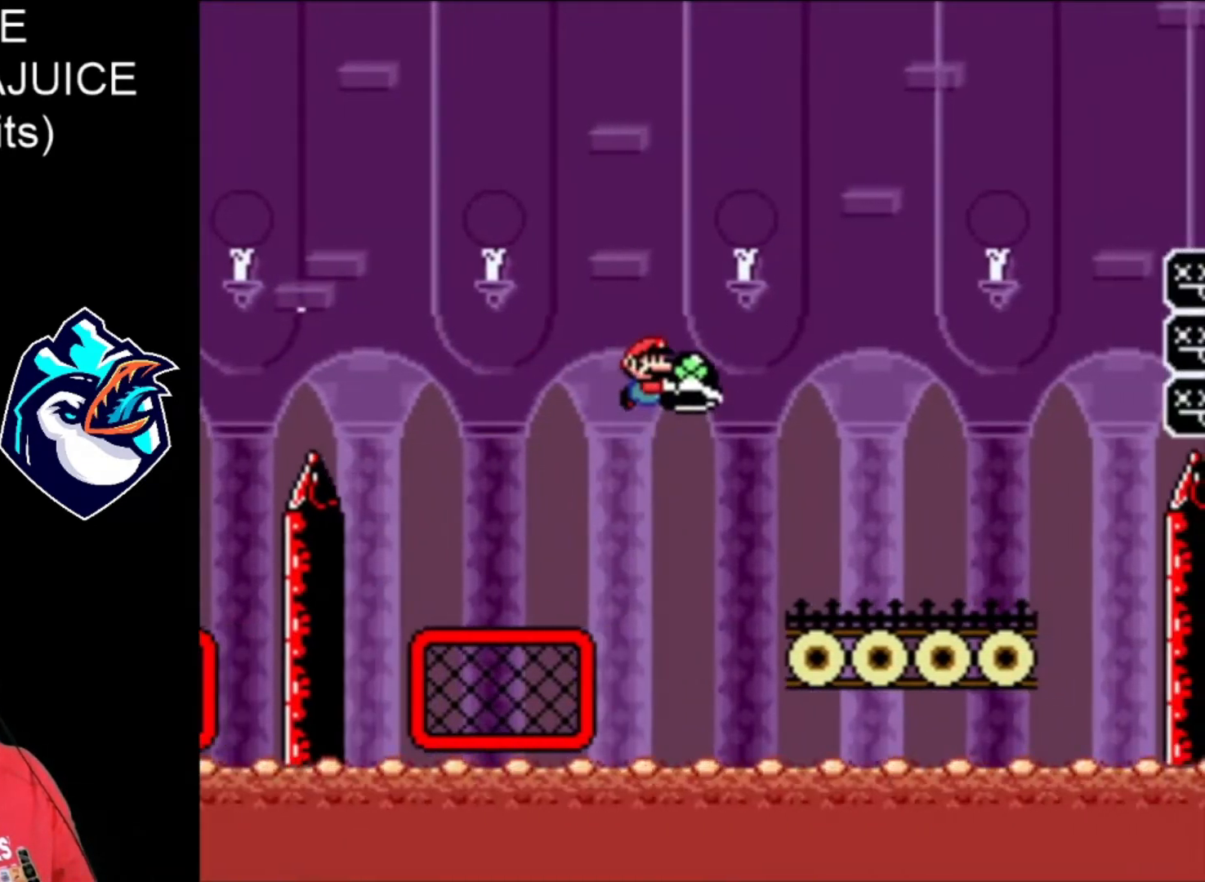
{"buttons": ["Y", "DPAD_LEFT"], "events": [[240, "B", "up"], [360, "DPAD_UP", "down"], [400, "DPAD_RIGHT", "up"], [440, "DPAD_LEFT", "down"], [440, "DPAD_UP", "up"]]}
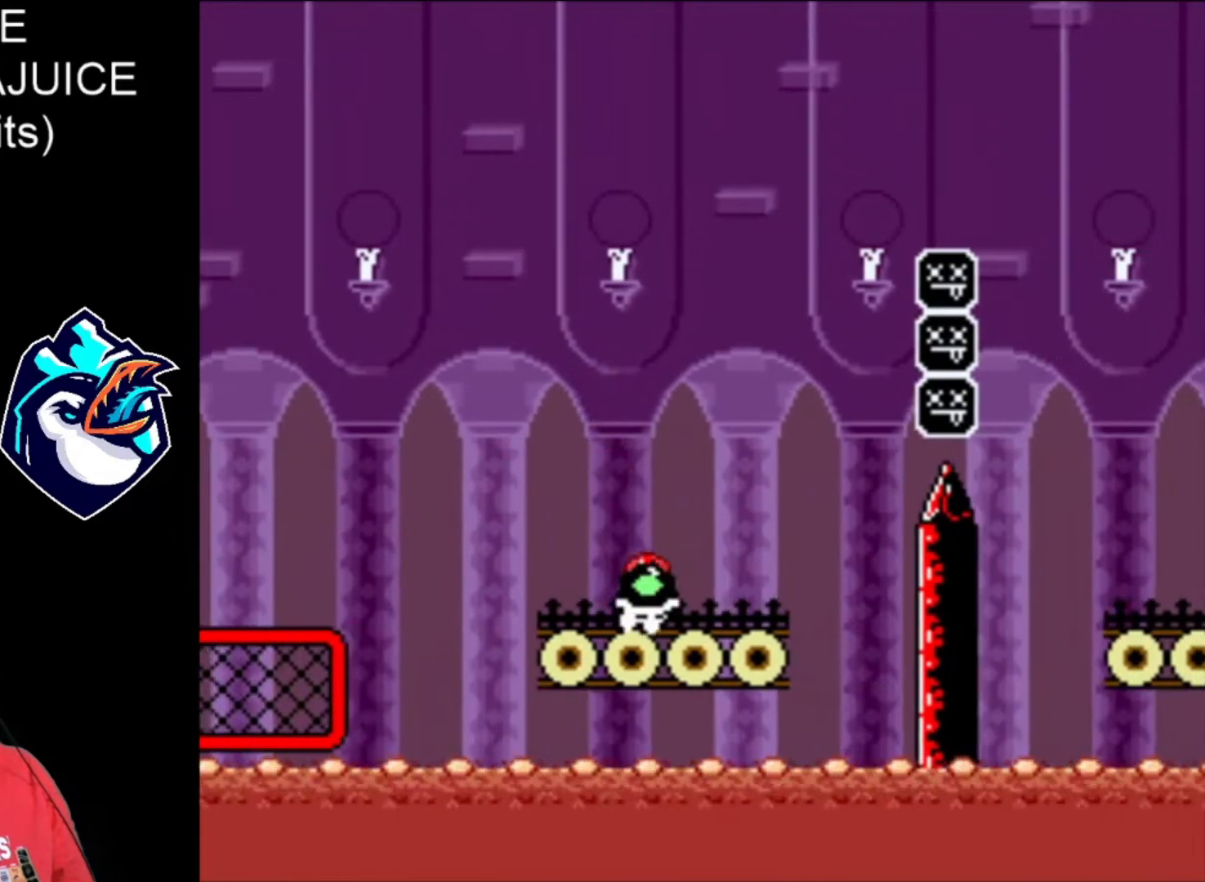
{"buttons": ["Y"], "events": [[80, "DPAD_LEFT", "up"]]}
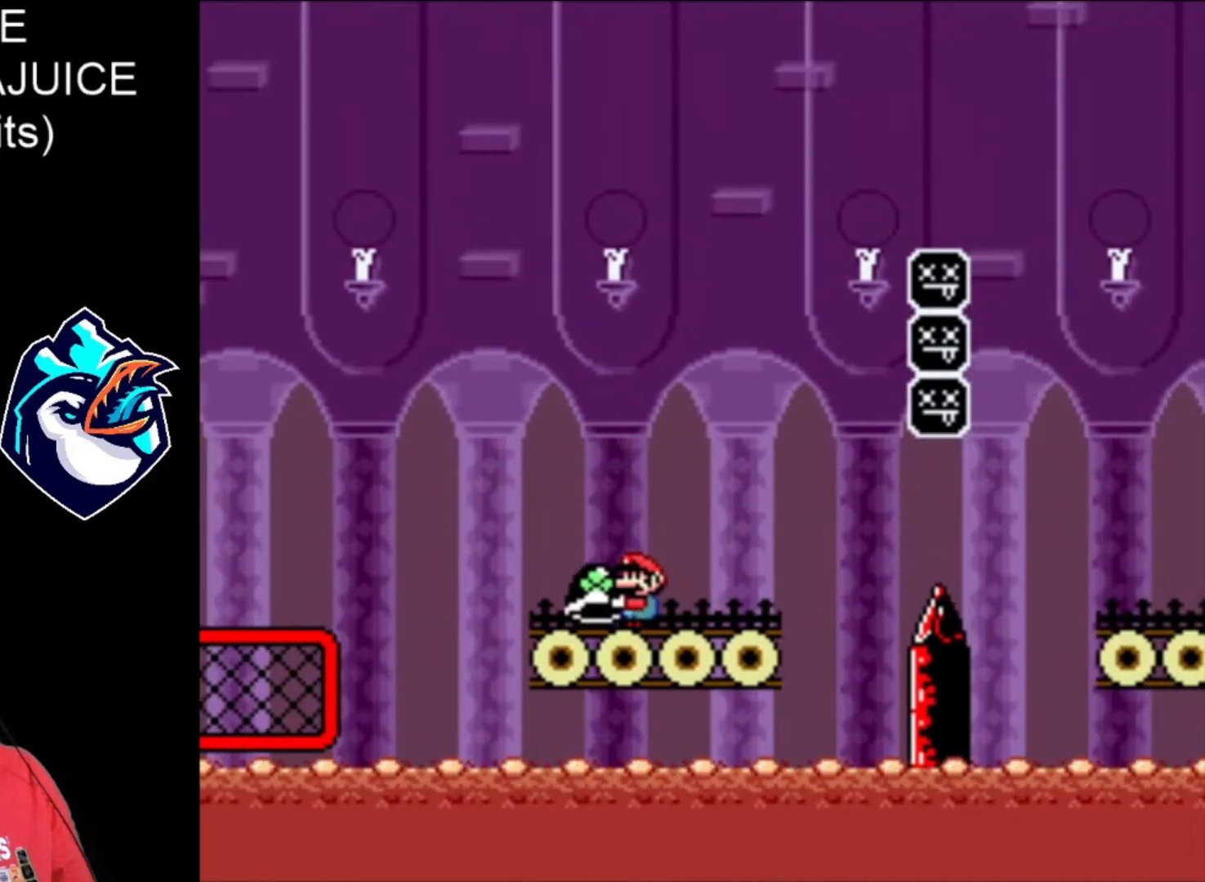
{"buttons": ["X", "Y"], "events": [[40, "DPAD_RIGHT", "down"], [120, "DPAD_RIGHT", "up"], [280, "X", "down"]]}
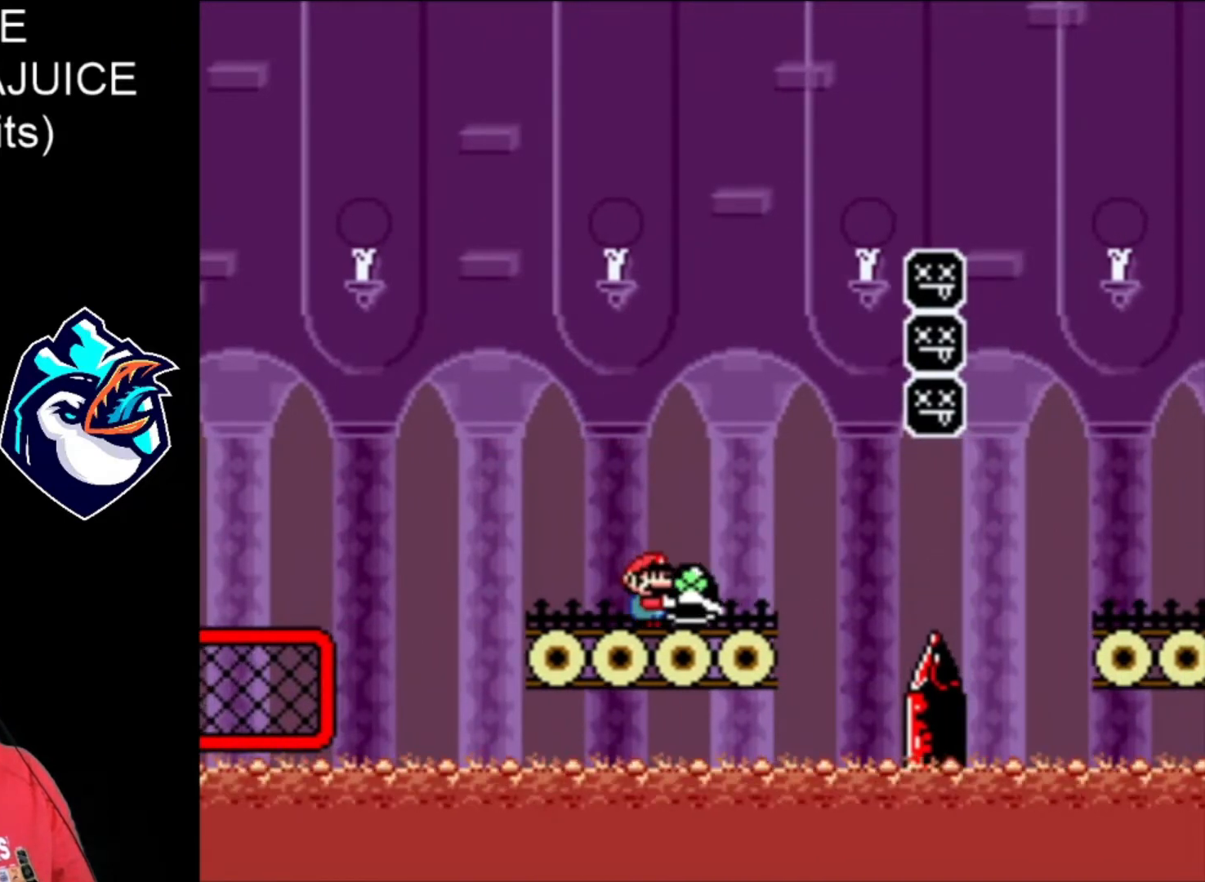
{"buttons": ["X"], "events": [[80, "Y", "up"], [160, "DPAD_LEFT", "down"], [360, "DPAD_LEFT", "up"]]}
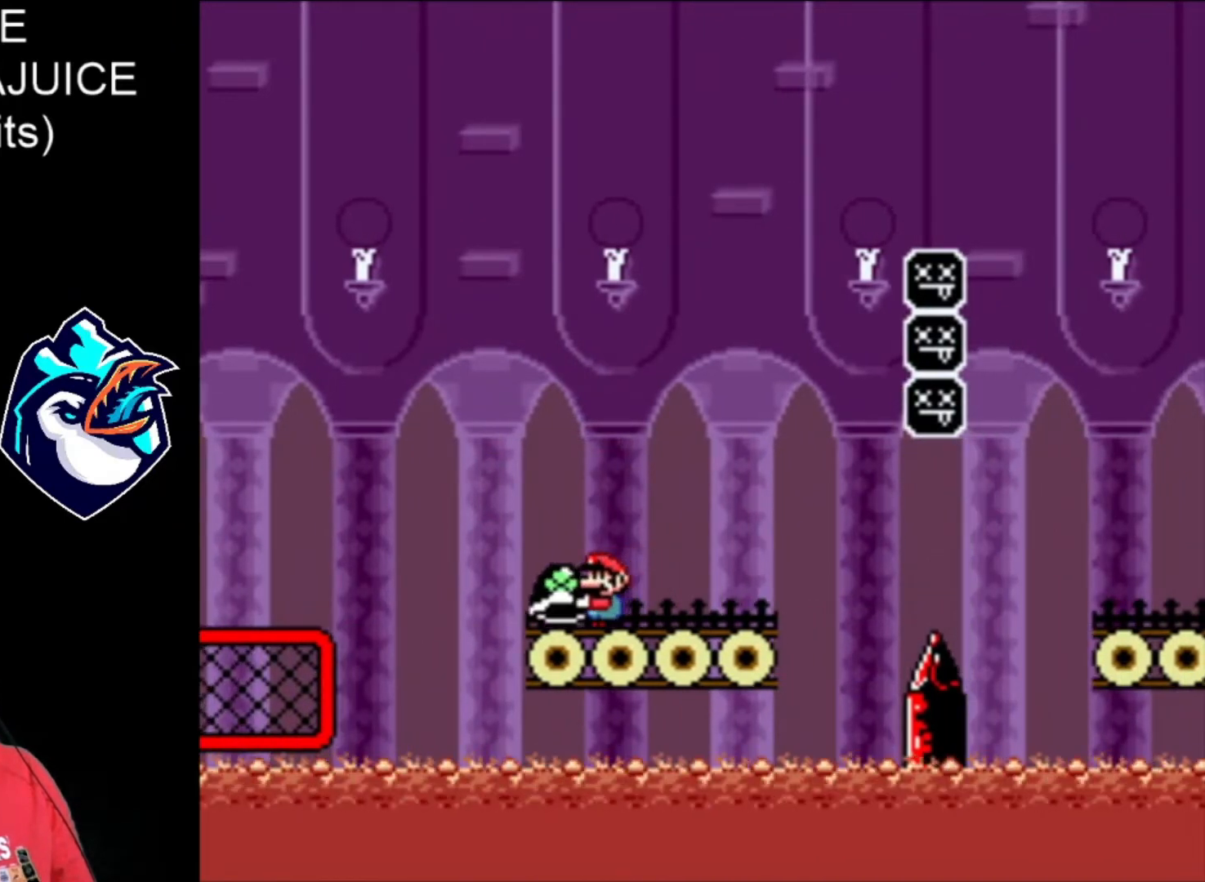
{"buttons": ["X", "DPAD_RIGHT"], "events": [[240, "DPAD_LEFT", "down"], [400, "DPAD_LEFT", "up"], [440, "DPAD_RIGHT", "down"]]}
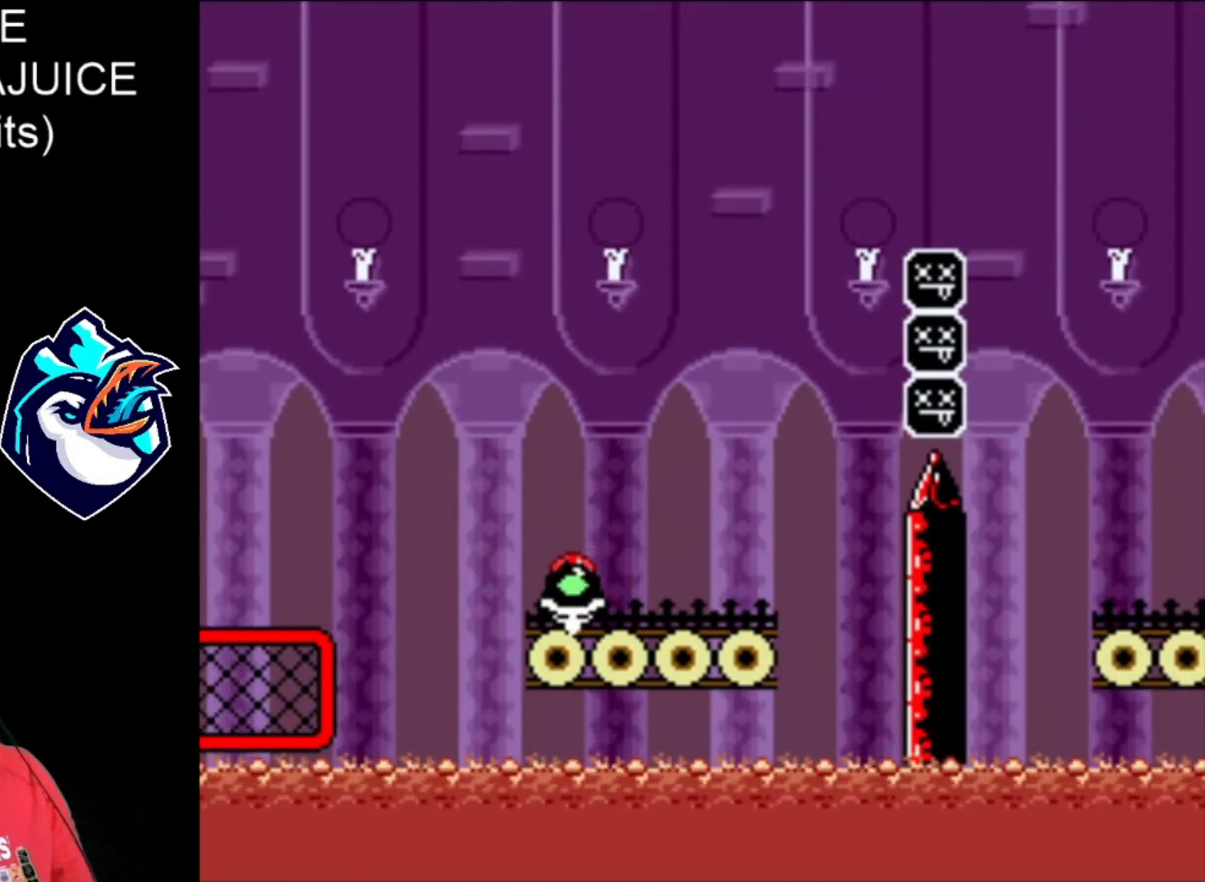
{"buttons": ["B", "X", "DPAD_RIGHT"], "events": [[320, "B", "down"], [440, "DPAD_LEFT", "down"], [520, "DPAD_LEFT", "up"]]}
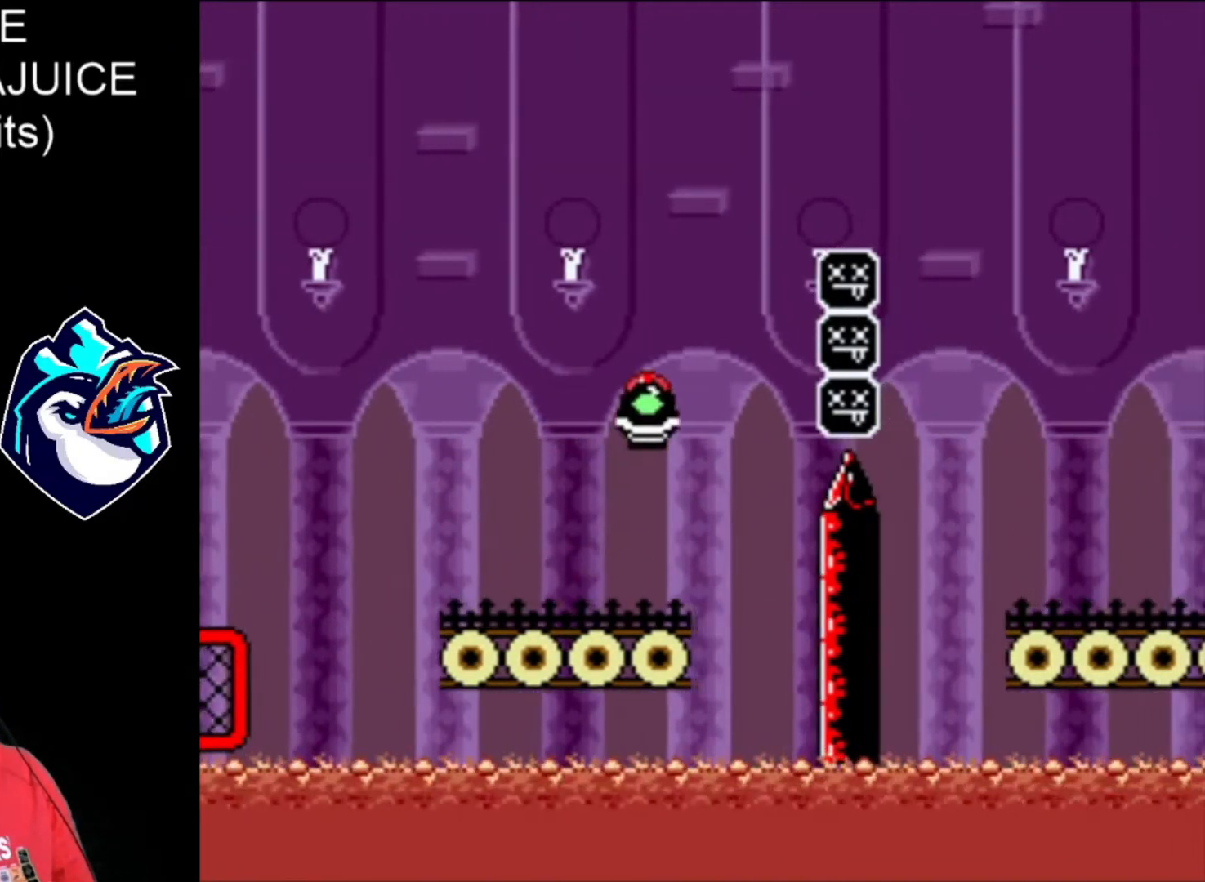
{"buttons": ["B", "X", "DPAD_RIGHT"], "events": [[160, "B", "up"], [160, "X", "up"], [280, "B", "down"], [280, "X", "down"]]}
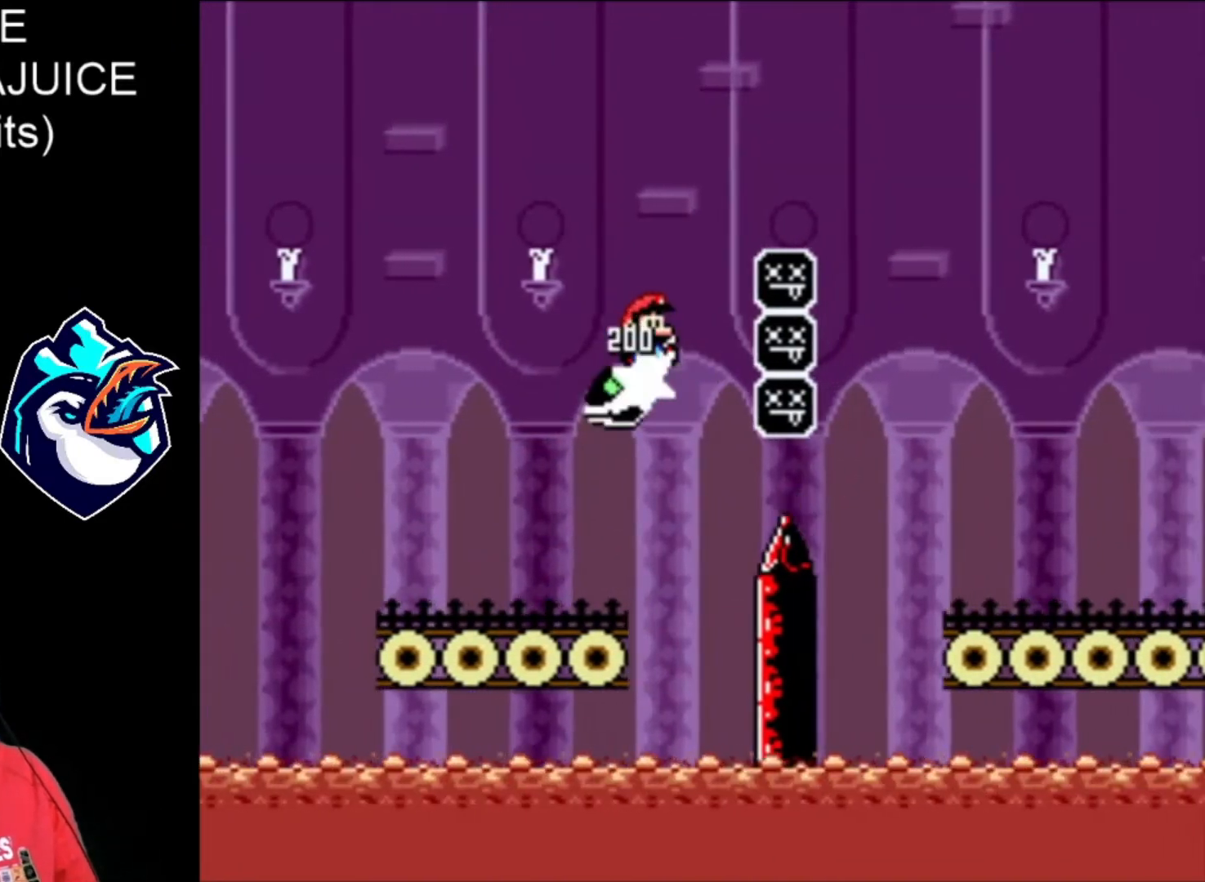
{"buttons": ["B", "X", "DPAD_RIGHT"], "events": []}
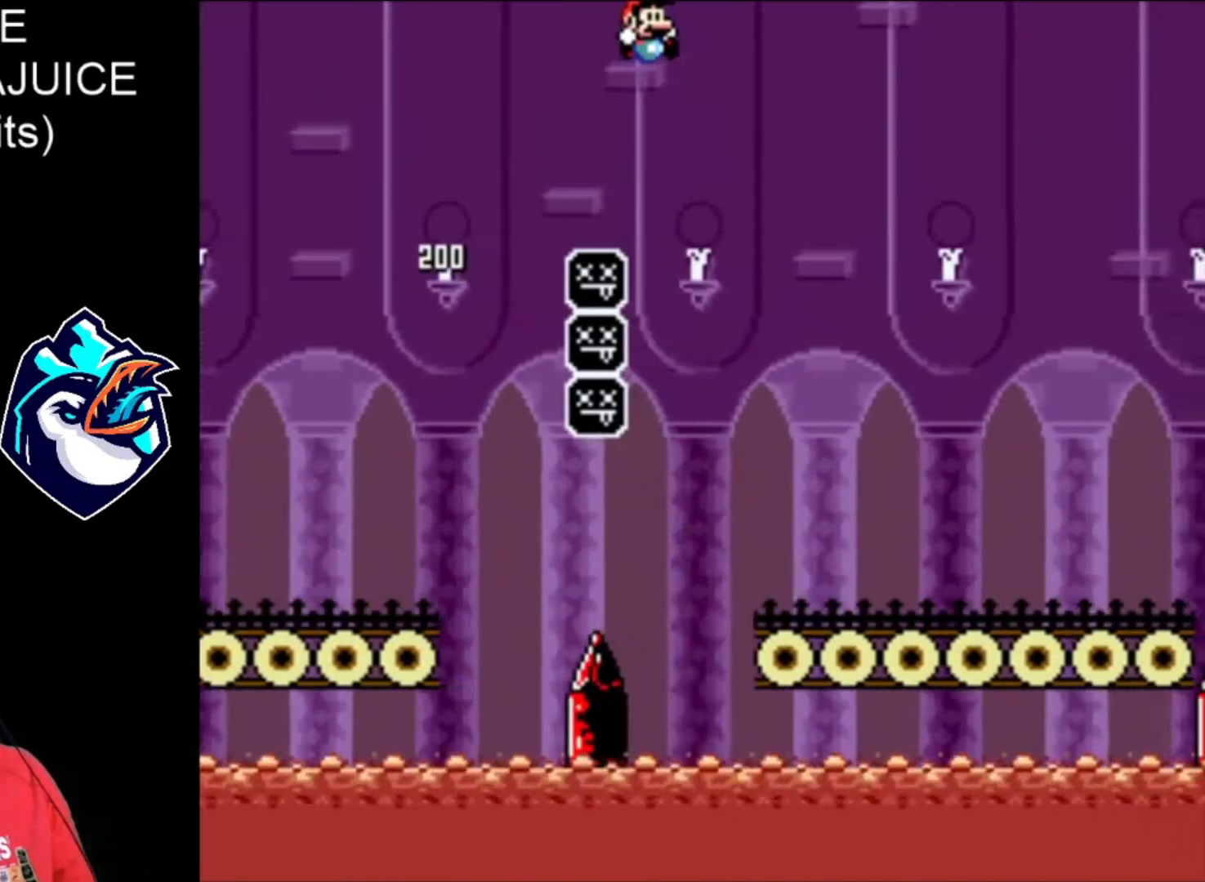
{"buttons": ["B", "X", "DPAD_RIGHT"], "events": [[360, "DPAD_LEFT", "down"], [480, "DPAD_LEFT", "up"]]}